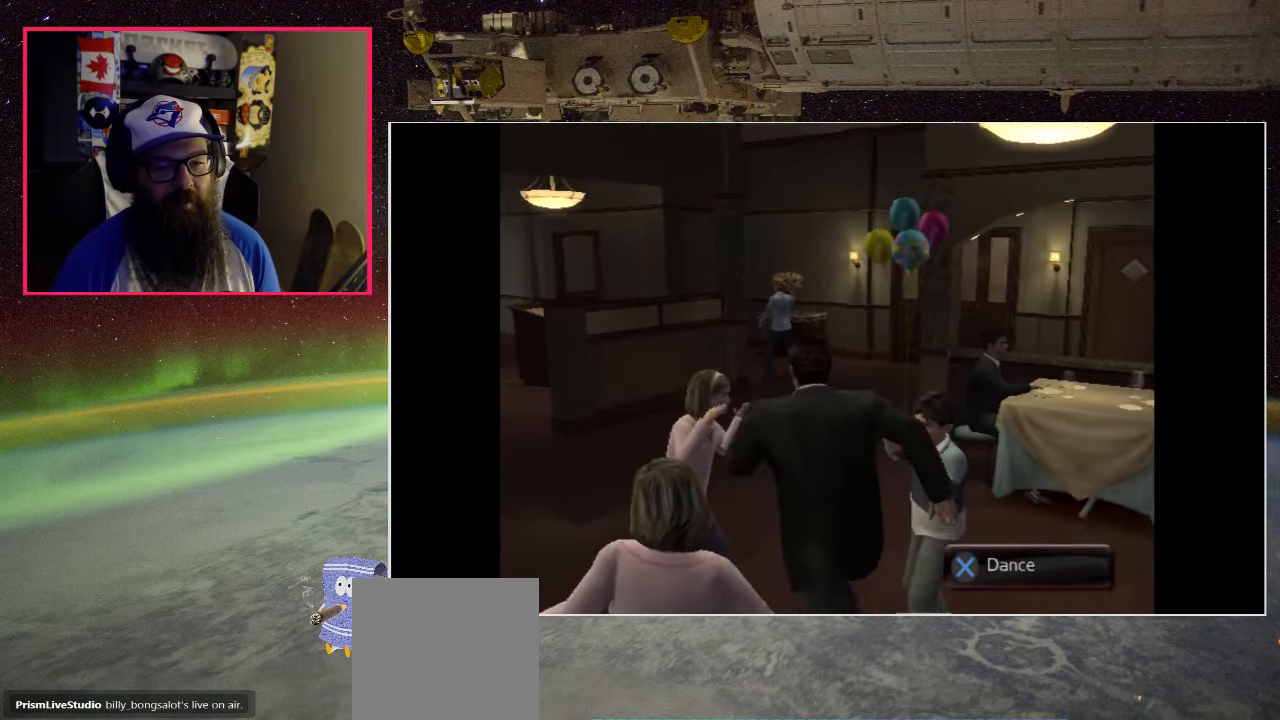
Gameplay with a controller (Xbox layout); each line is a JSON object with the inputs held at the frame after it. "events" lists button and stick changes between this image and that frame as [ms after this image, input, new state], when the widget could be followed in between.
{"buttons": [], "left_stick": "up-left", "right_stick": "center", "events": [[117, "left_stick", "right"], [483, "left_stick", "up-left"]]}
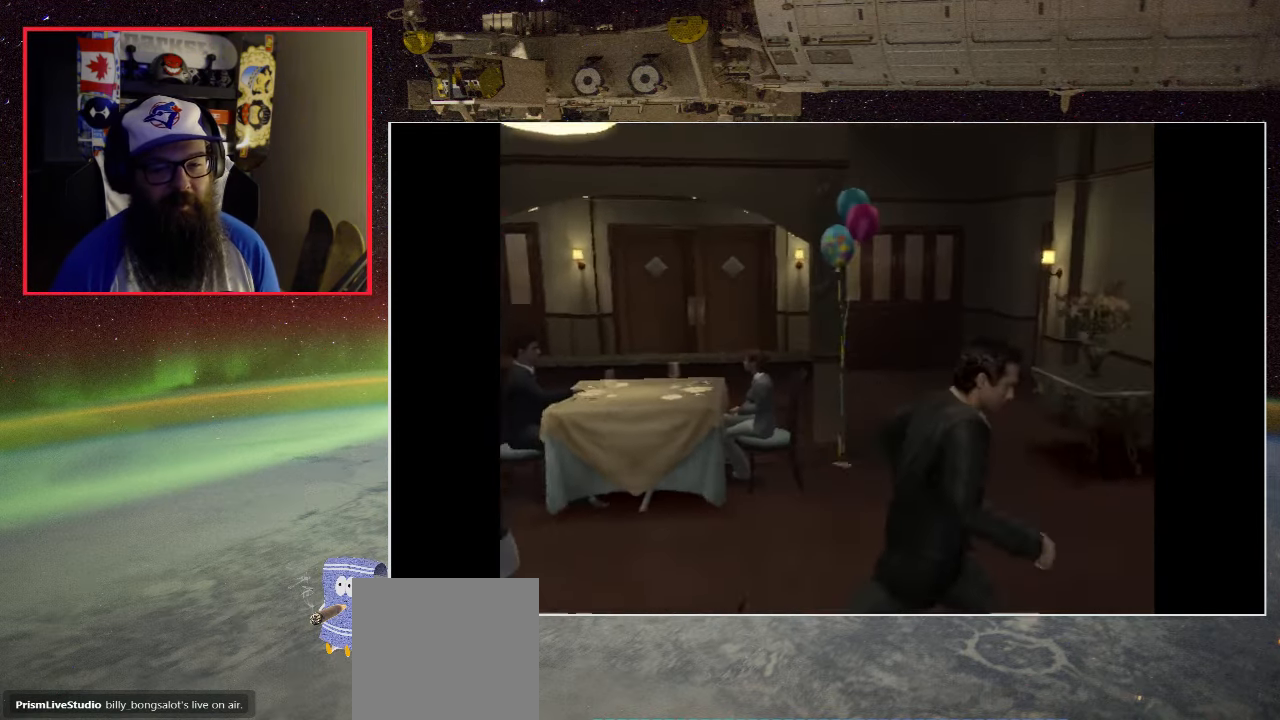
{"buttons": [], "left_stick": "up-left", "right_stick": "center", "events": []}
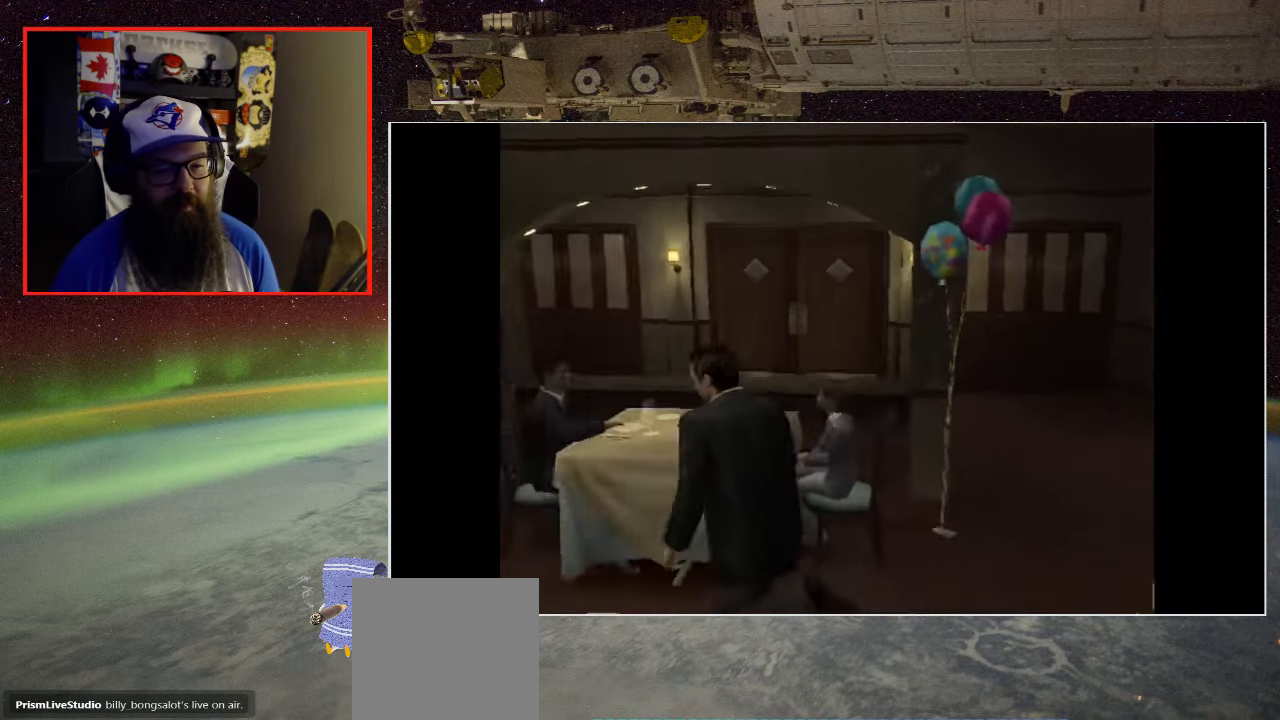
{"buttons": [], "left_stick": "center", "right_stick": "center", "events": [[150, "left_stick", "up"], [367, "left_stick", "center"]]}
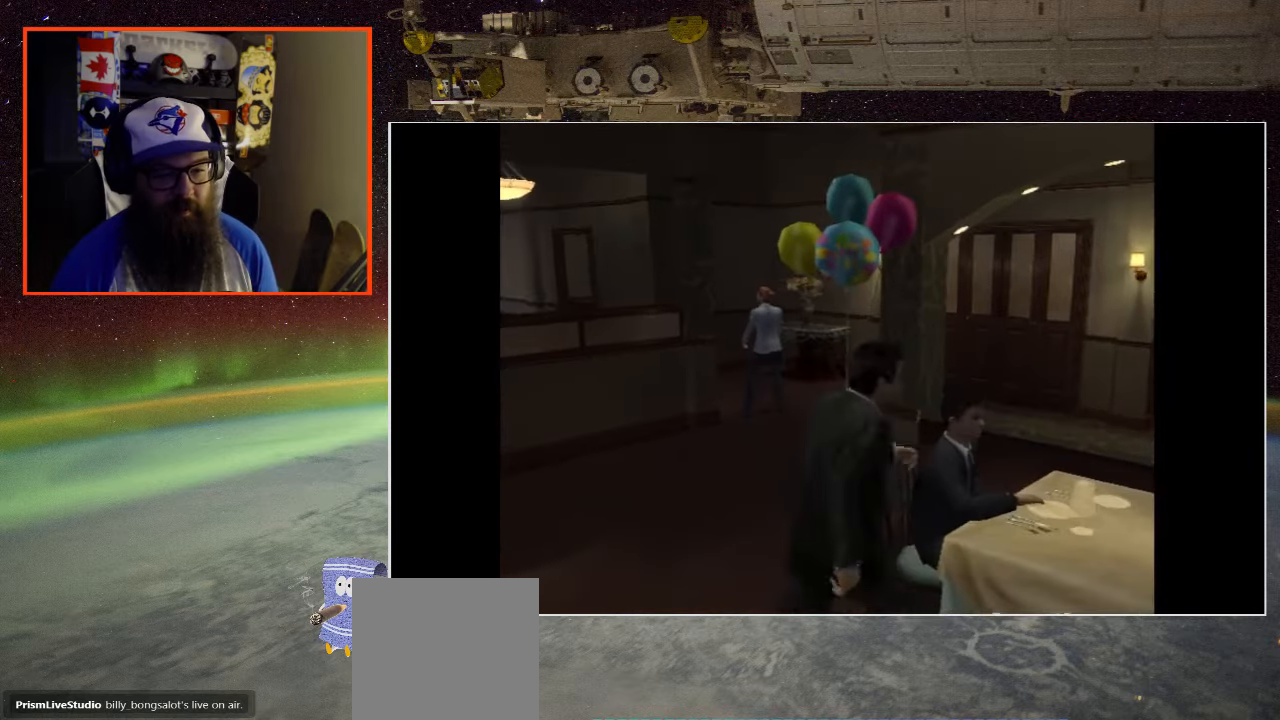
{"buttons": [], "left_stick": "left", "right_stick": "center", "events": [[367, "left_stick", "left"]]}
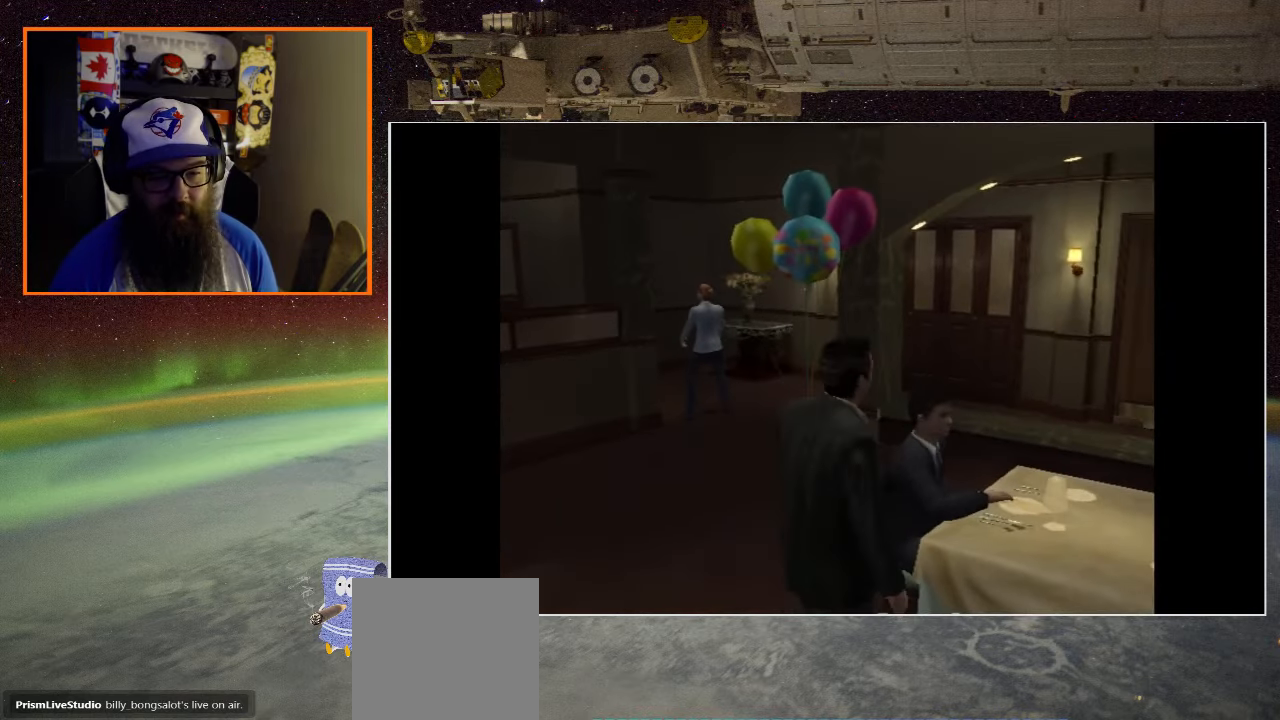
{"buttons": [], "left_stick": "up-left", "right_stick": "center", "events": [[334, "left_stick", "up-left"]]}
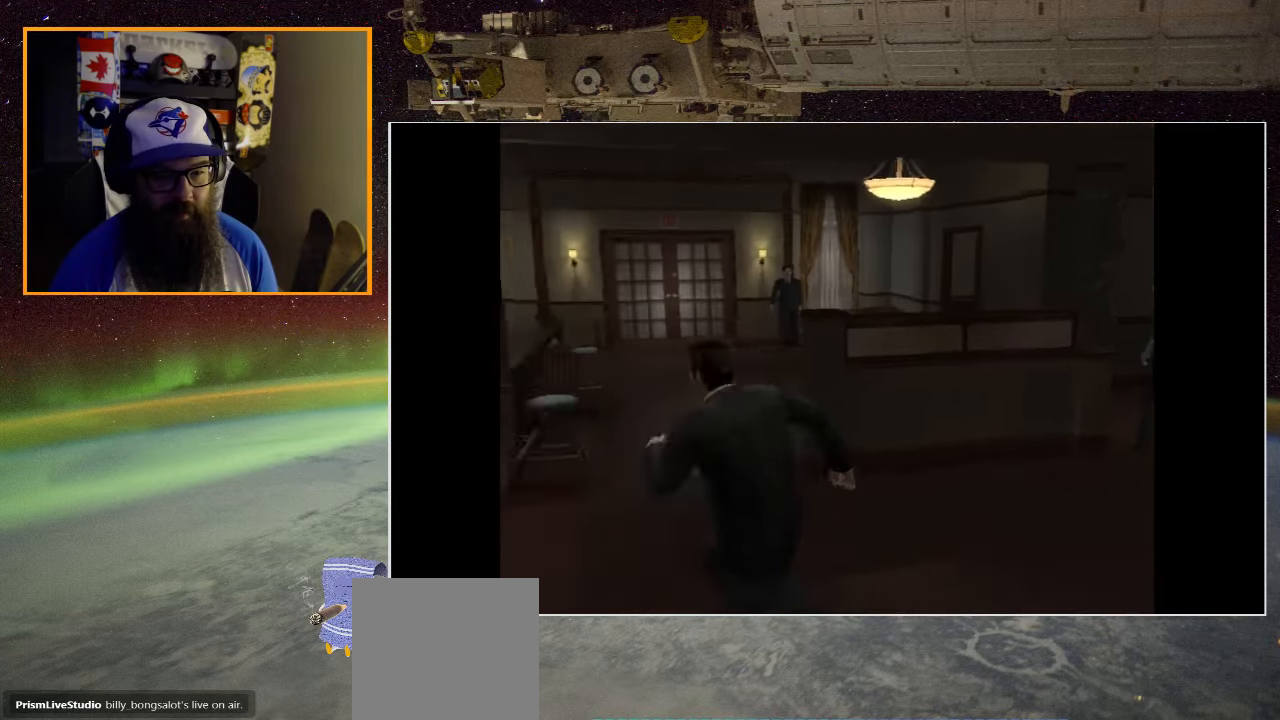
{"buttons": [], "left_stick": "up-right", "right_stick": "center", "events": [[134, "left_stick", "up"], [434, "left_stick", "up-right"]]}
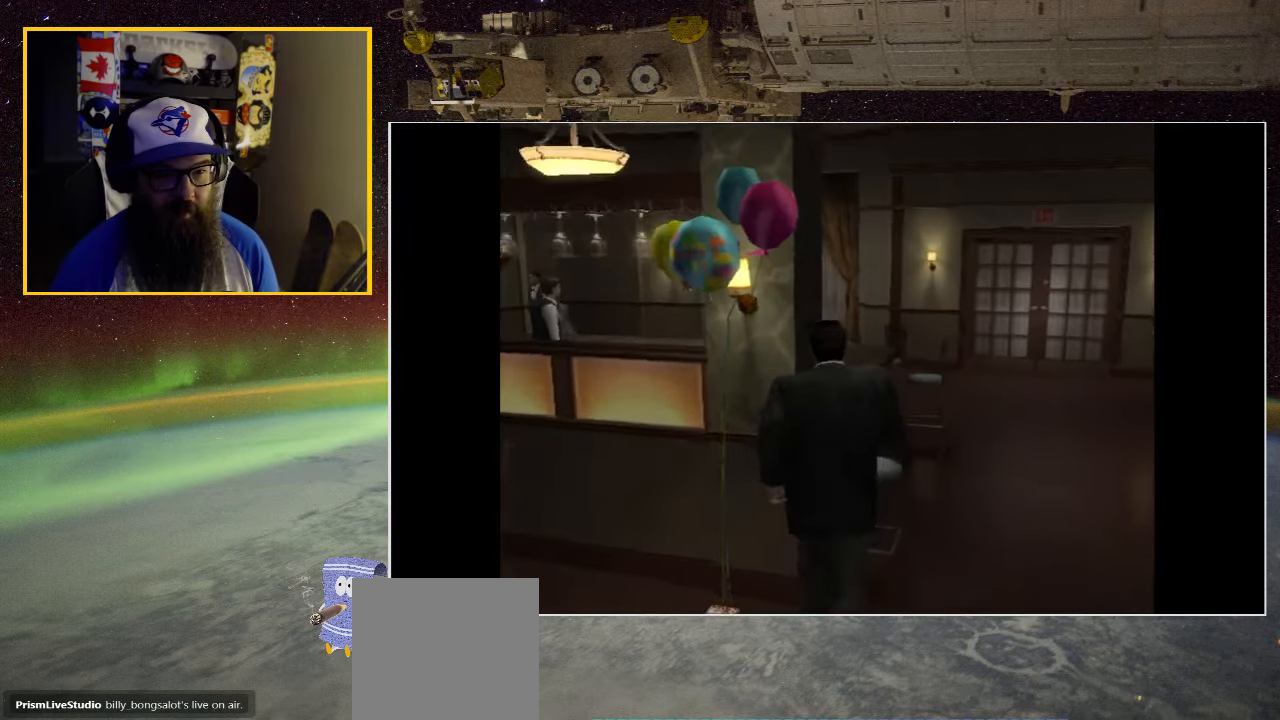
{"buttons": [], "left_stick": "up-left", "right_stick": "center", "events": [[450, "left_stick", "up-left"]]}
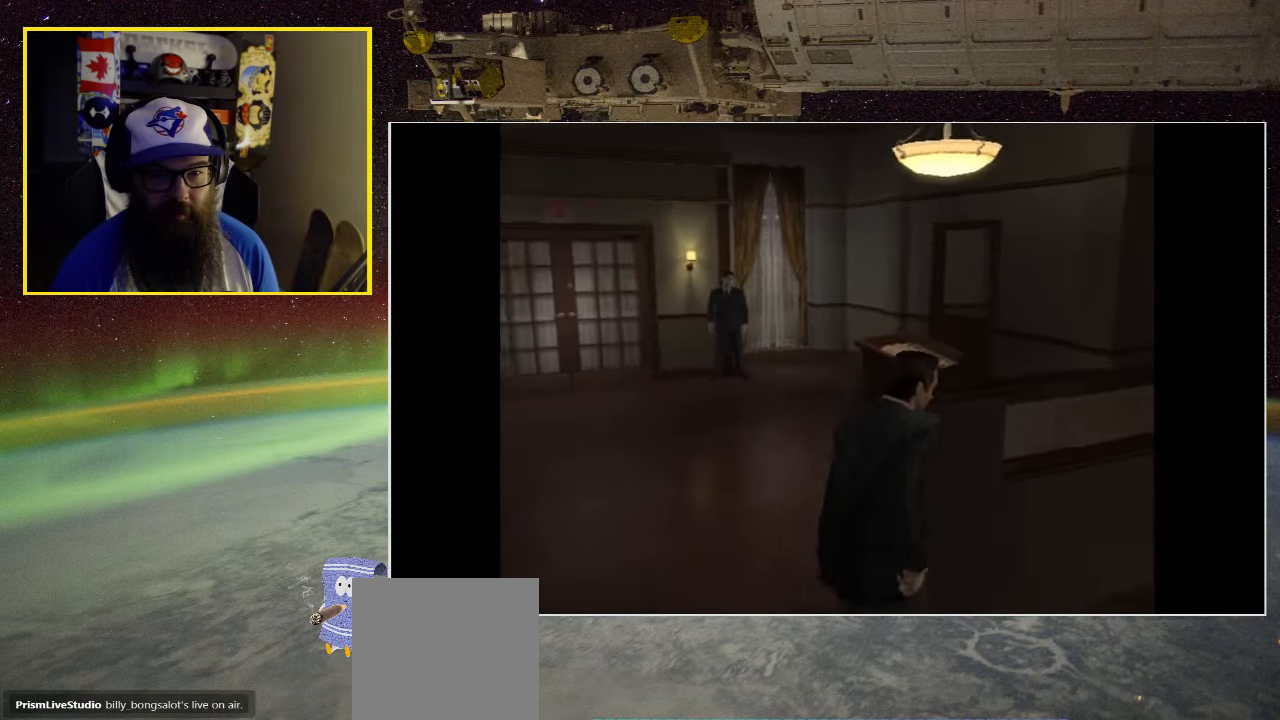
{"buttons": [], "left_stick": "up", "right_stick": "center", "events": [[250, "left_stick", "up"]]}
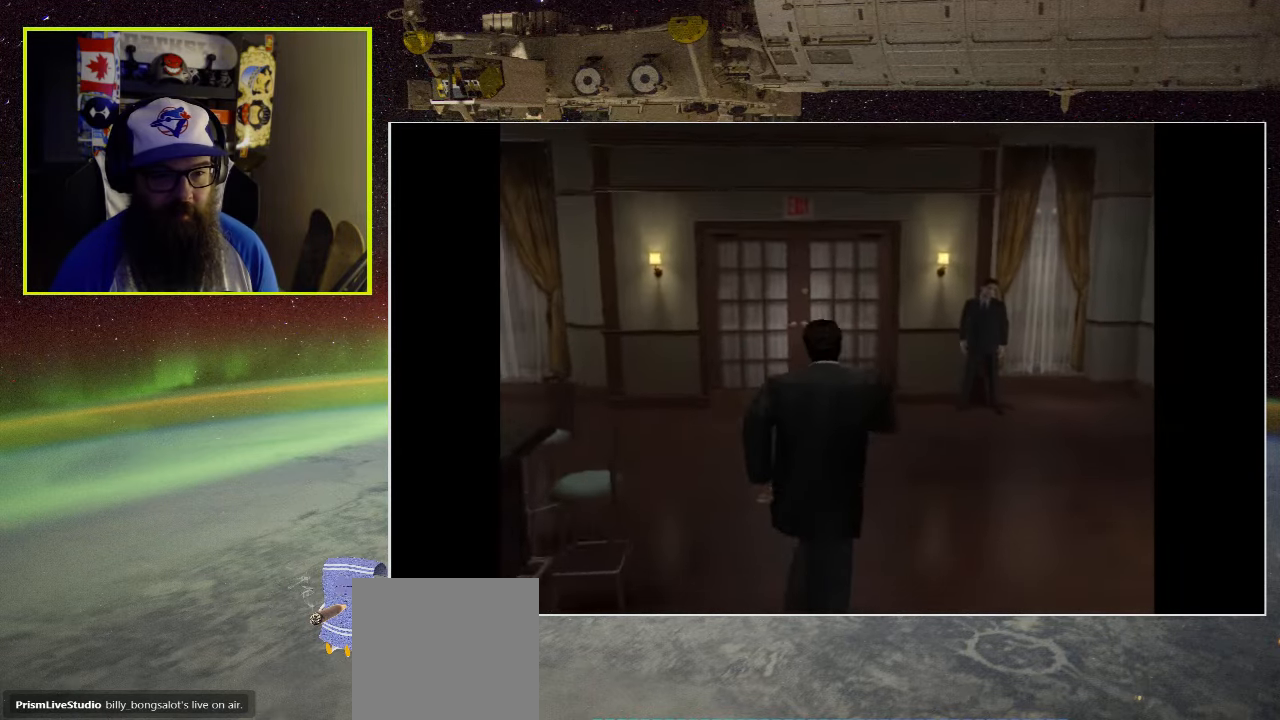
{"buttons": [], "left_stick": "up", "right_stick": "center", "events": []}
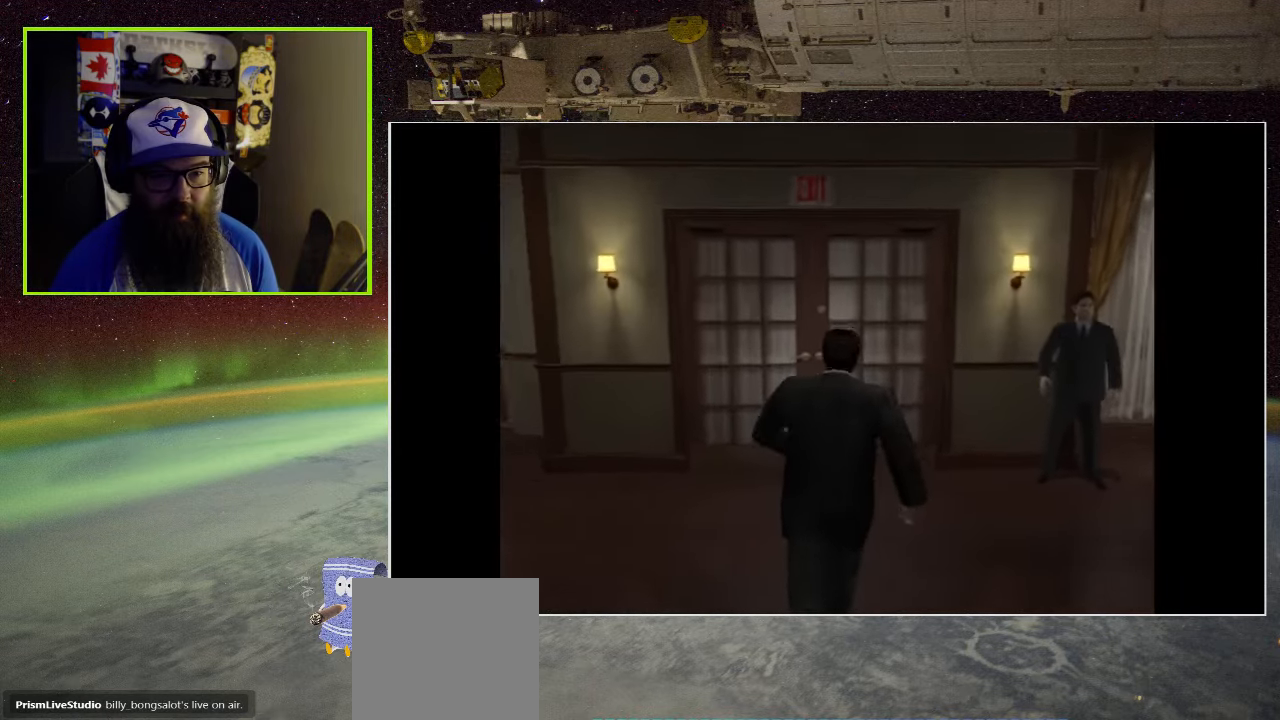
{"buttons": [], "left_stick": "up", "right_stick": "center", "events": []}
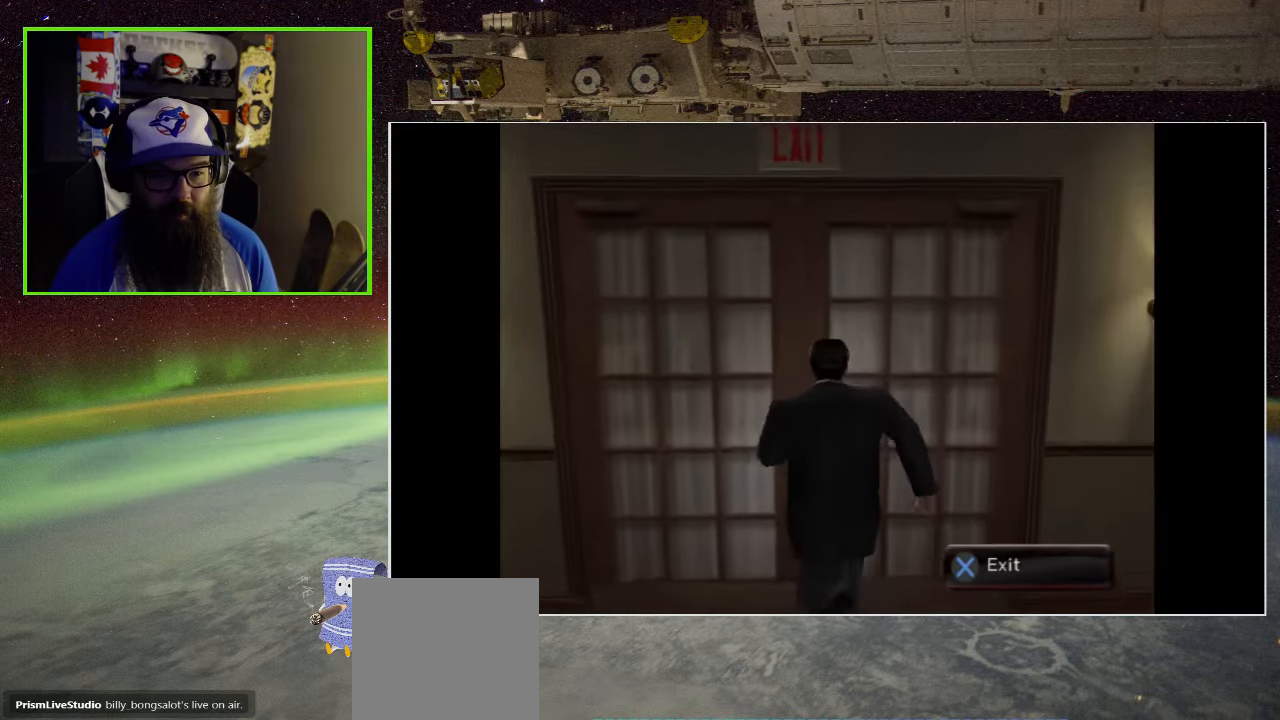
{"buttons": [], "left_stick": "center", "right_stick": "center", "events": [[67, "left_stick", "center"], [250, "A", "down"], [434, "A", "up"]]}
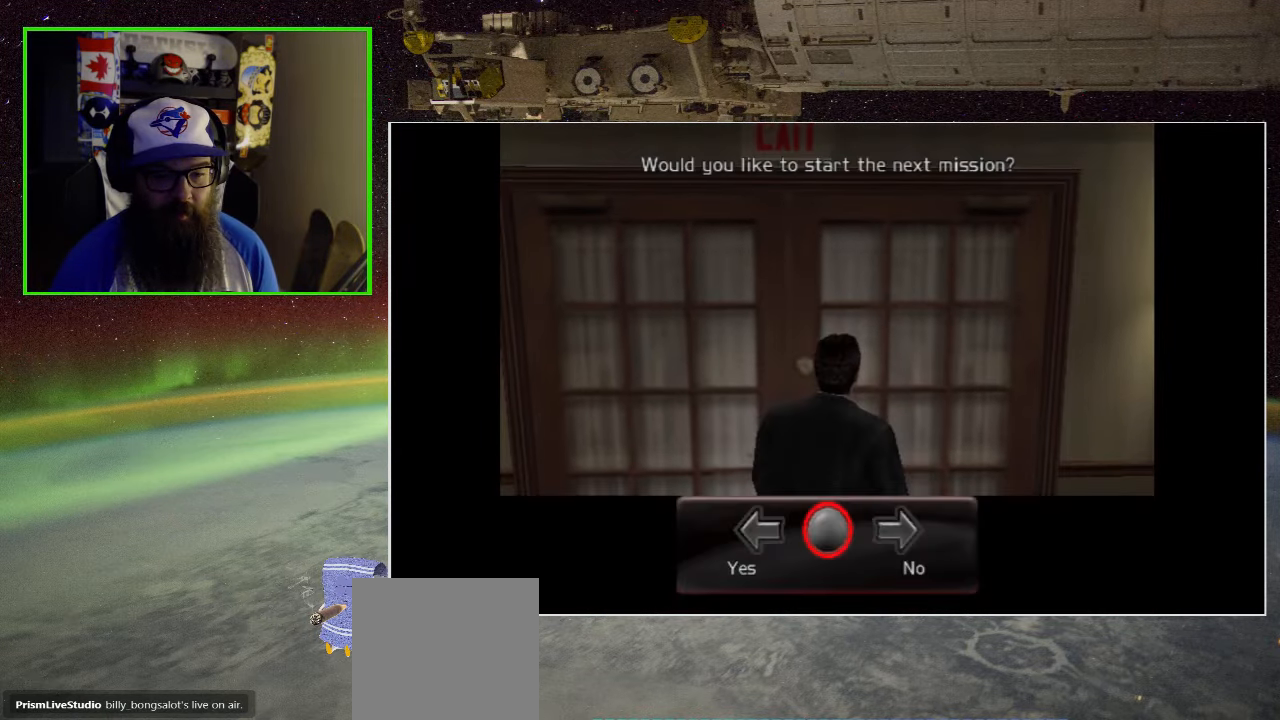
{"buttons": [], "left_stick": "center", "right_stick": "center", "events": []}
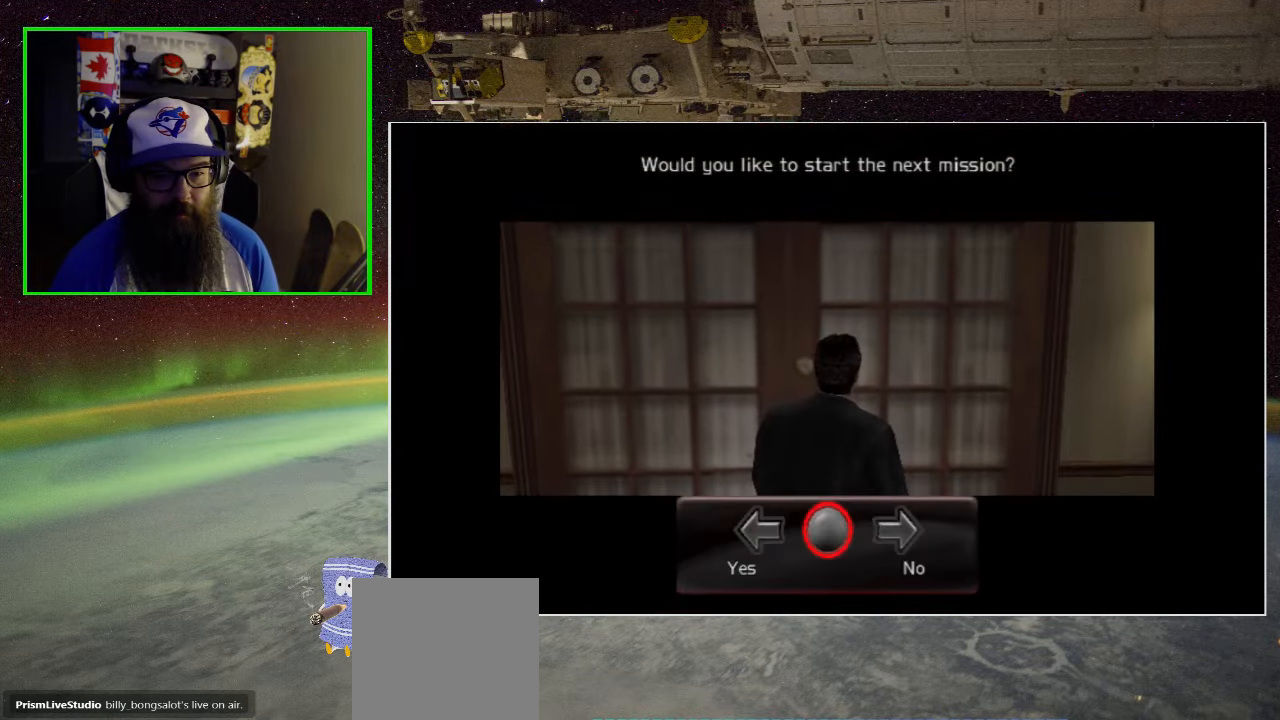
{"buttons": [], "left_stick": "center", "right_stick": "center", "events": []}
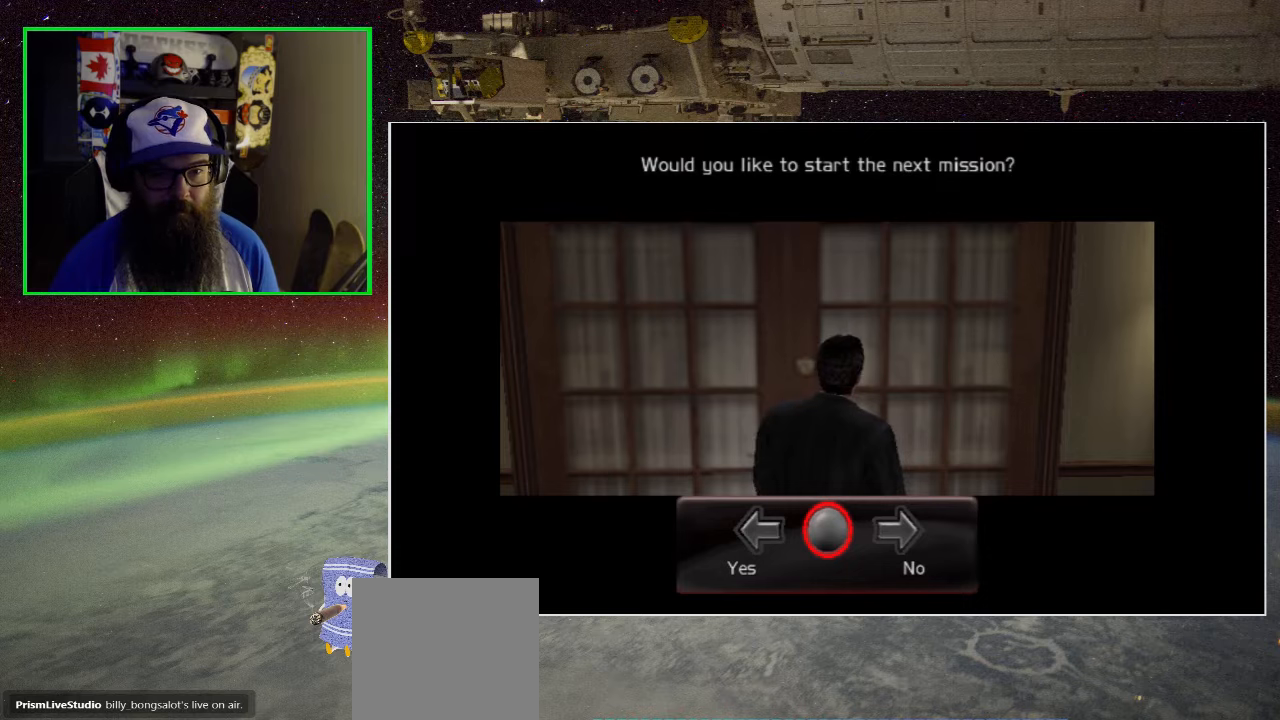
{"buttons": [], "left_stick": "center", "right_stick": "center", "events": []}
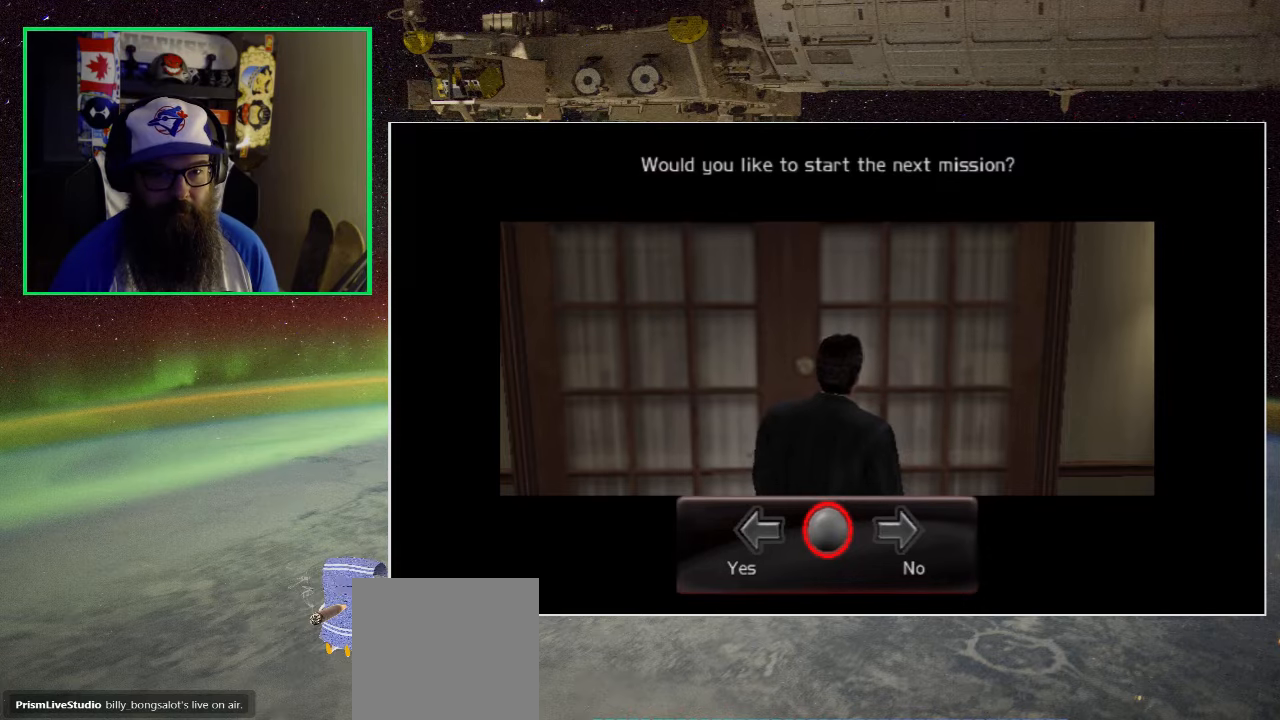
{"buttons": ["DPAD_LEFT"], "left_stick": "center", "right_stick": "center", "events": [[466, "DPAD_LEFT", "down"]]}
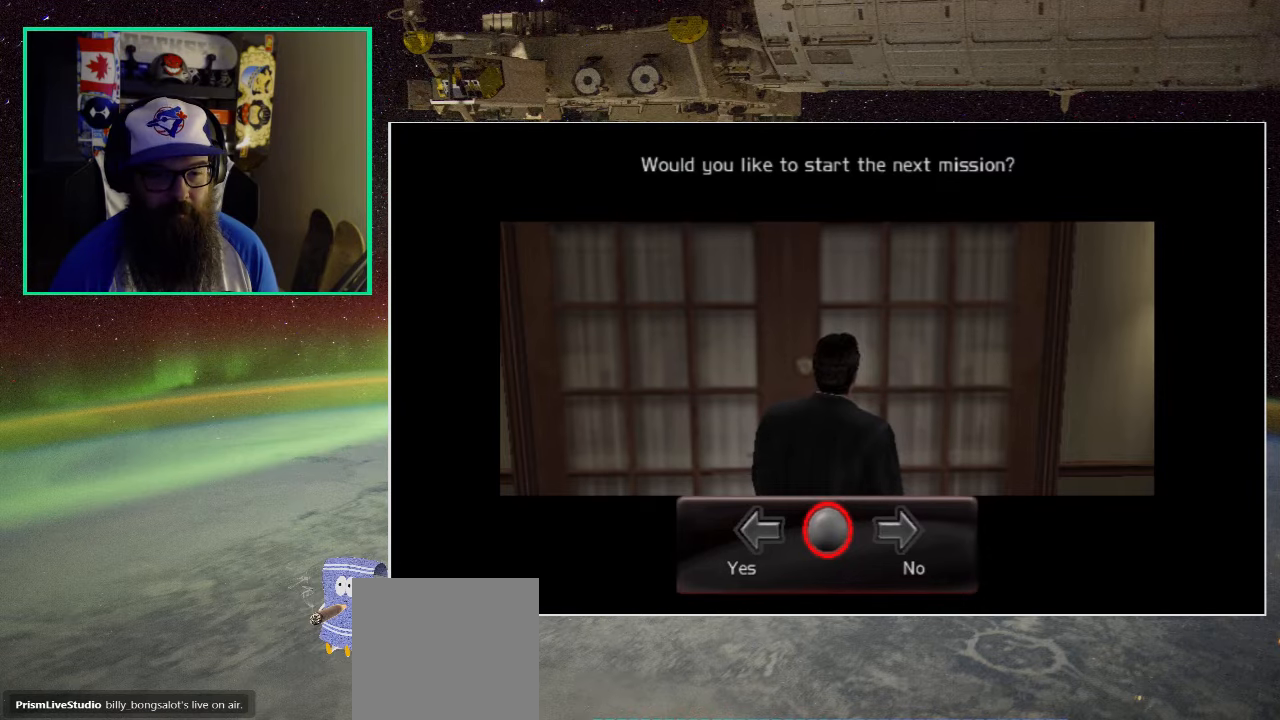
{"buttons": [], "left_stick": "center", "right_stick": "center", "events": [[133, "DPAD_LEFT", "up"]]}
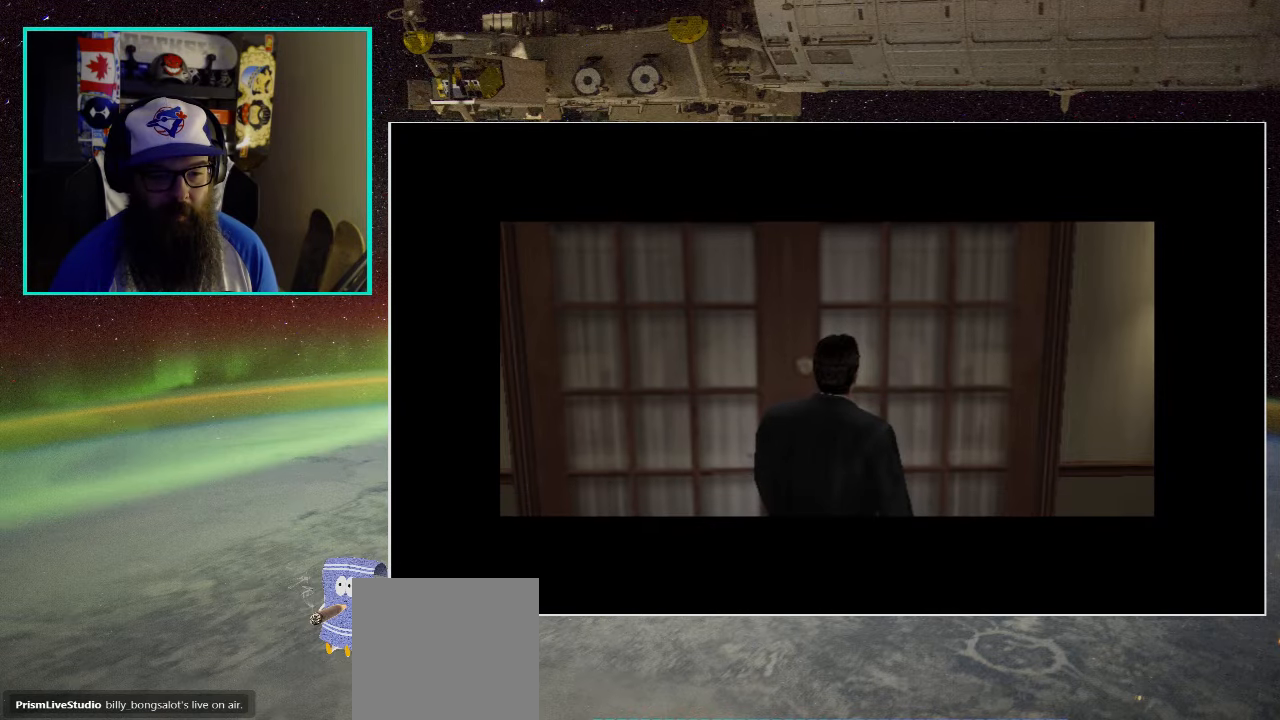
{"buttons": [], "left_stick": "center", "right_stick": "center", "events": []}
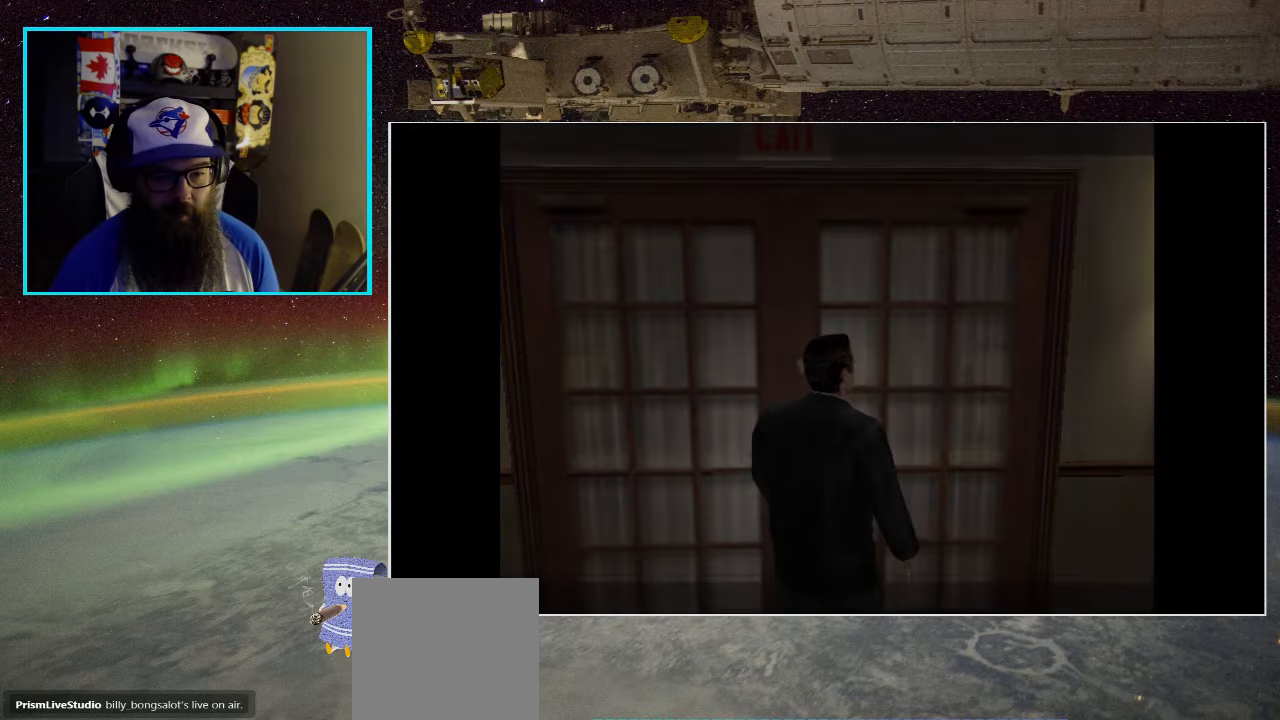
{"buttons": [], "left_stick": "center", "right_stick": "center", "events": []}
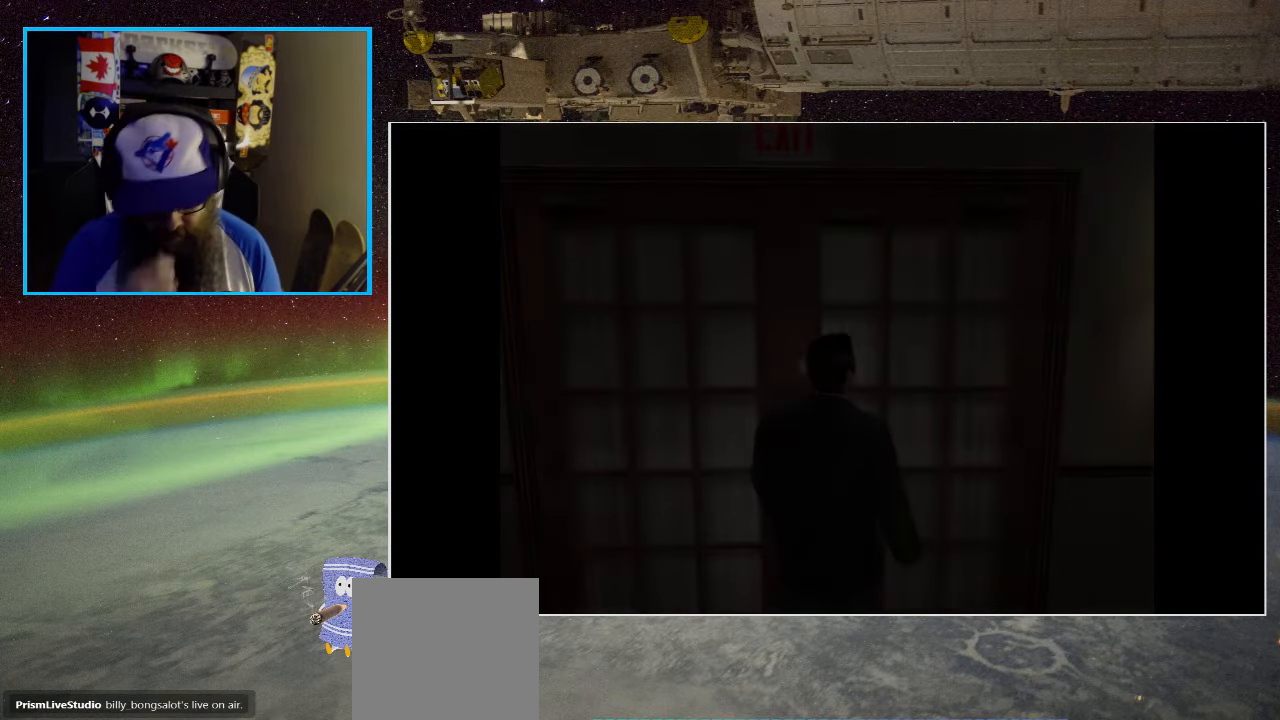
{"buttons": [], "left_stick": "center", "right_stick": "center", "events": []}
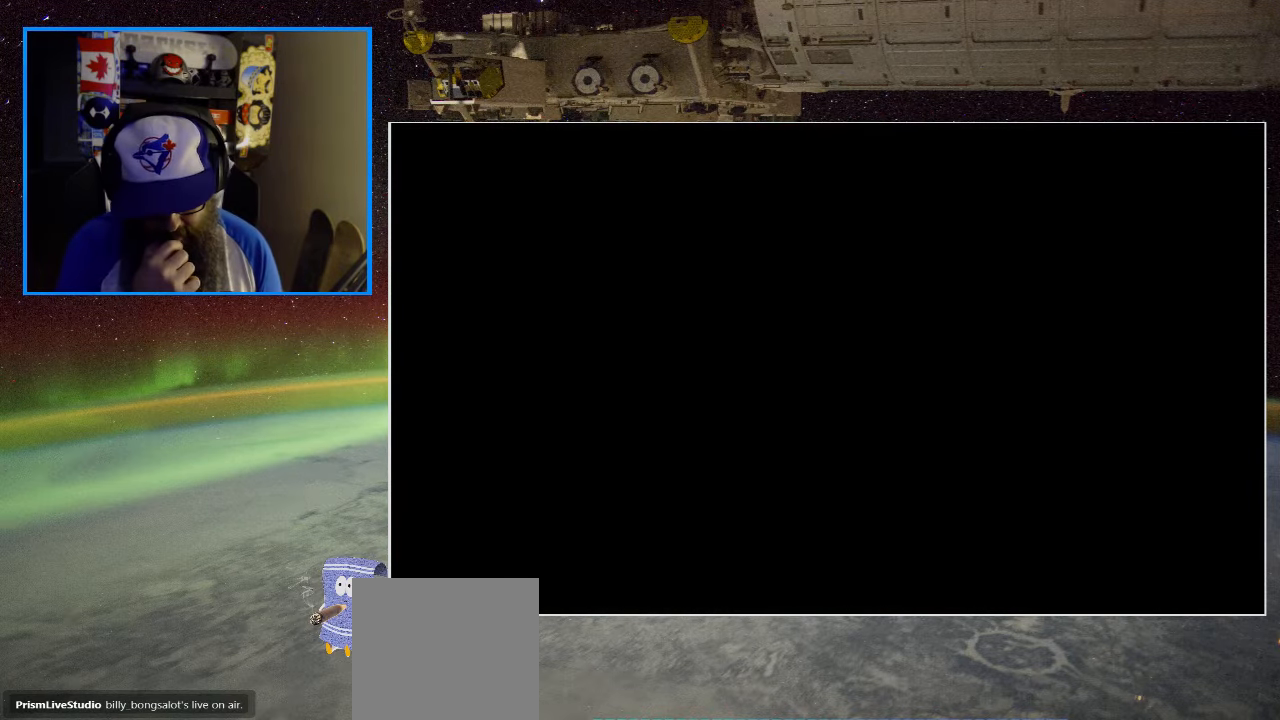
{"buttons": [], "left_stick": "center", "right_stick": "center", "events": []}
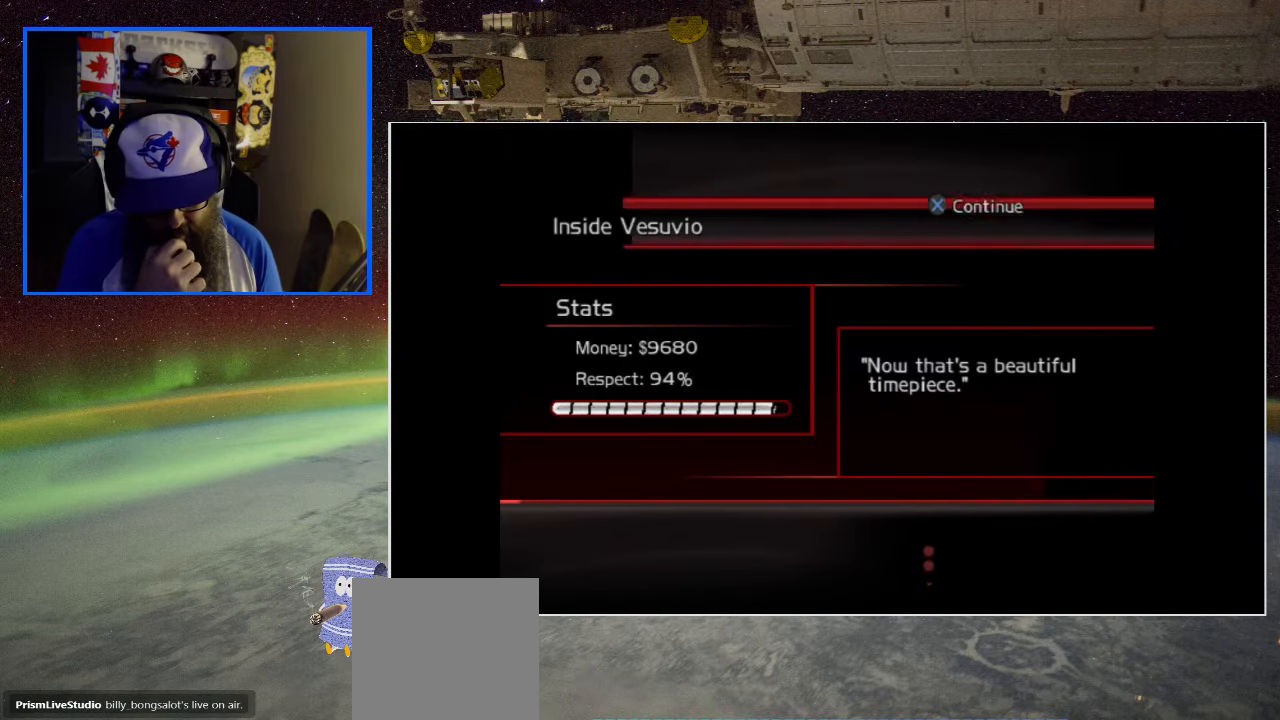
{"buttons": [], "left_stick": "center", "right_stick": "center", "events": []}
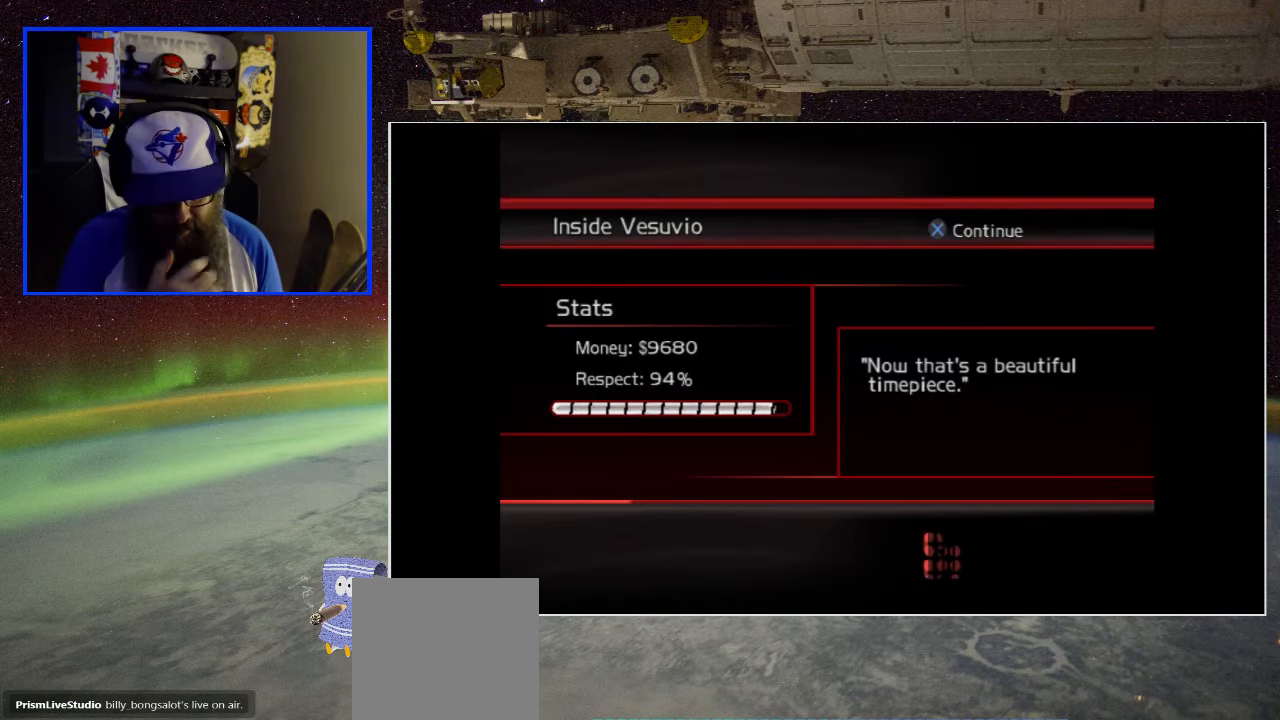
{"buttons": [], "left_stick": "center", "right_stick": "center", "events": []}